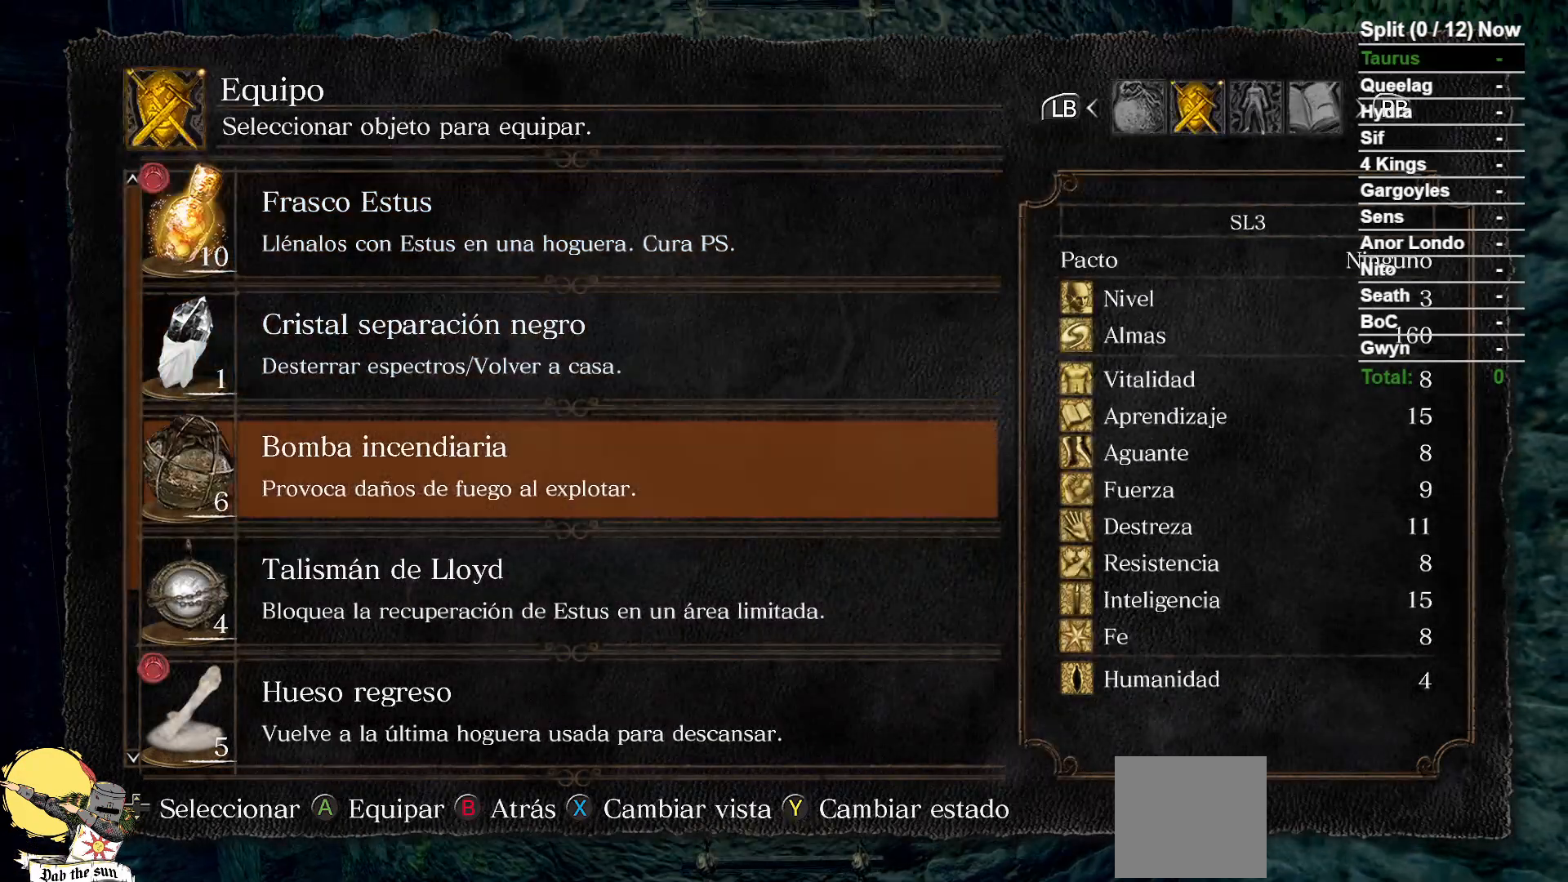
Gameplay with a controller (Xbox layout); each line is a JSON object with the inputs held at the frame after it (dt_ms = milliseconds from this image to that frame). "events" lists button and stick changes between this image and that frame as [ms after this image, input, new state], when the widget could be followed in between. Not read: SELECT START.
{"dt_ms": 500, "buttons": ["DPAD_RIGHT"], "left_stick": "up", "right_stick": "center", "events": [[17, "DPAD_DOWN", "up"], [217, "A", "down"], [300, "A", "up"], [500, "DPAD_RIGHT", "down"]]}
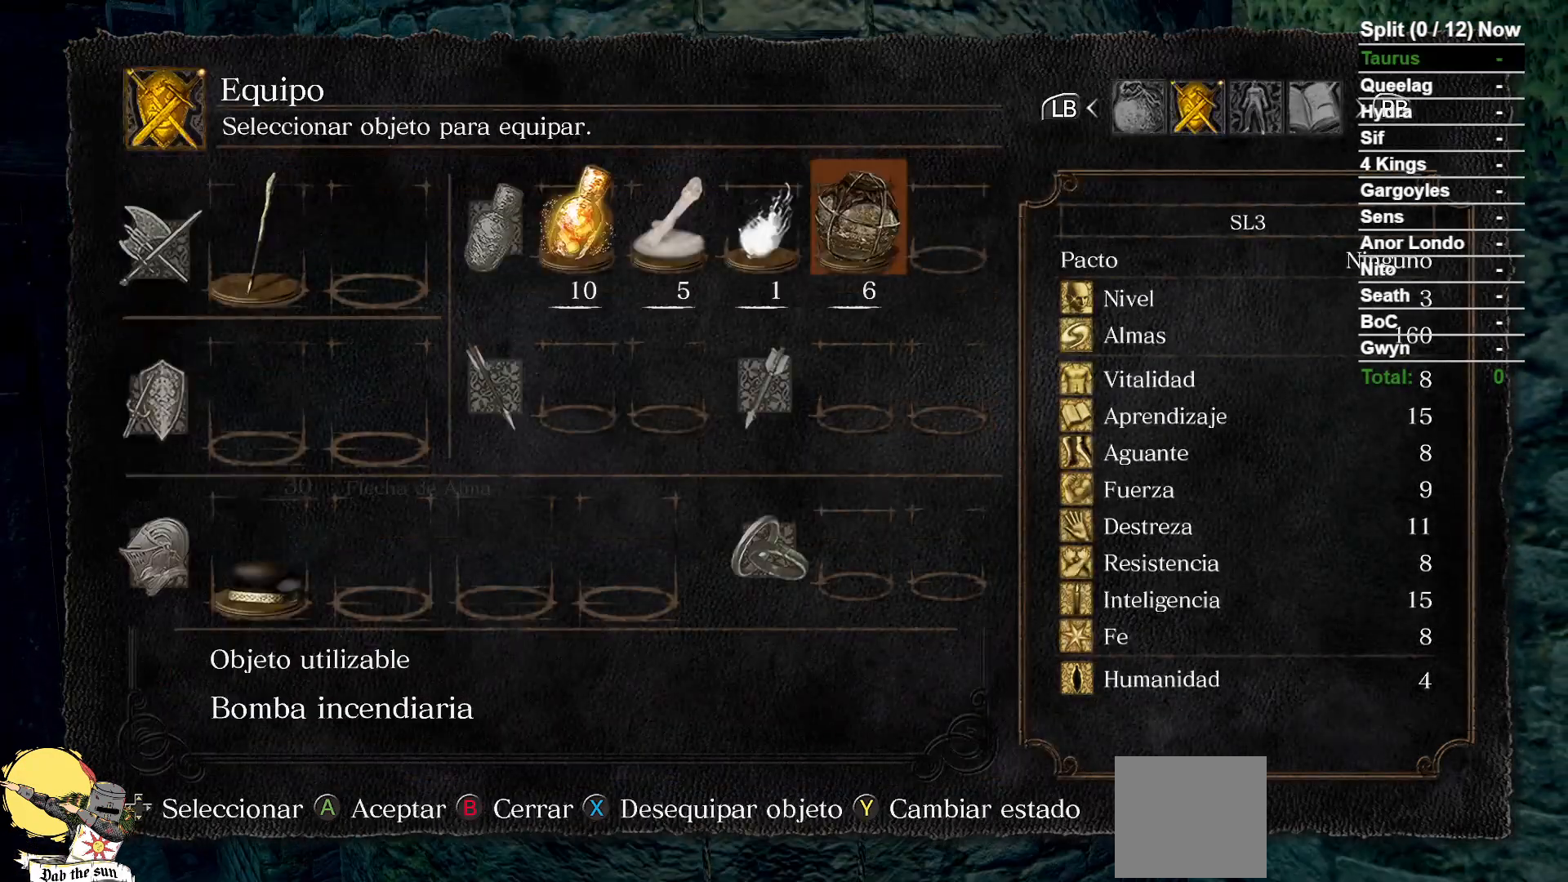
{"dt_ms": 500, "buttons": [], "left_stick": "up", "right_stick": "center", "events": [[83, "DPAD_RIGHT", "up"], [250, "A", "down"], [367, "A", "up"]]}
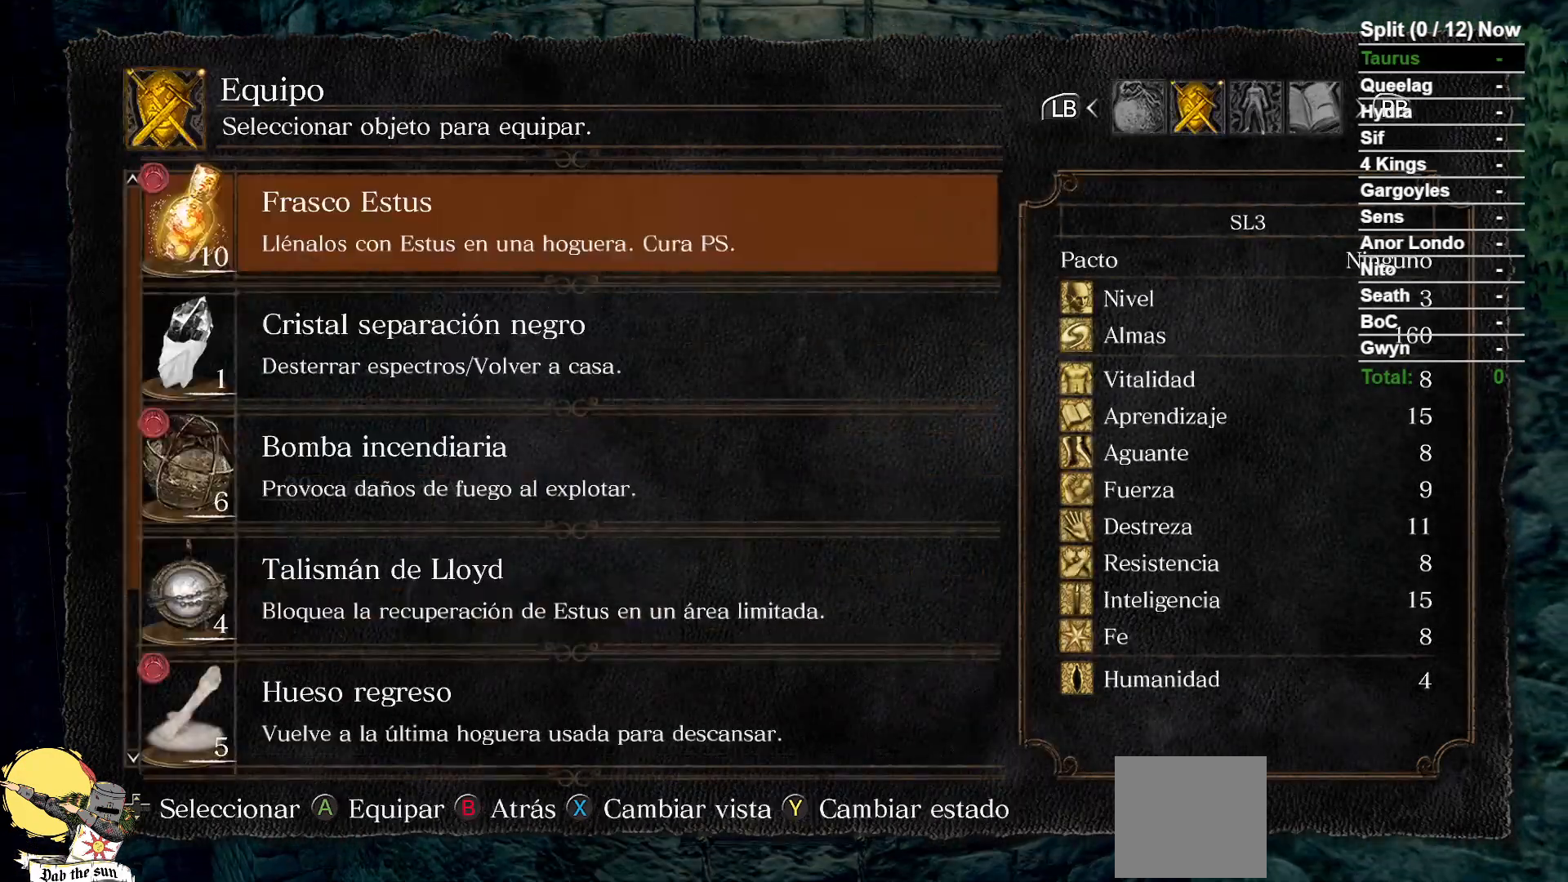
{"dt_ms": 1000, "buttons": [], "left_stick": "up", "right_stick": "center", "events": [[67, "DPAD_UP", "down"], [150, "DPAD_UP", "up"], [267, "DPAD_UP", "down"], [367, "DPAD_UP", "up"], [500, "DPAD_UP", "down"], [600, "DPAD_UP", "up"], [900, "DPAD_UP", "down"], [950, "DPAD_UP", "up"]]}
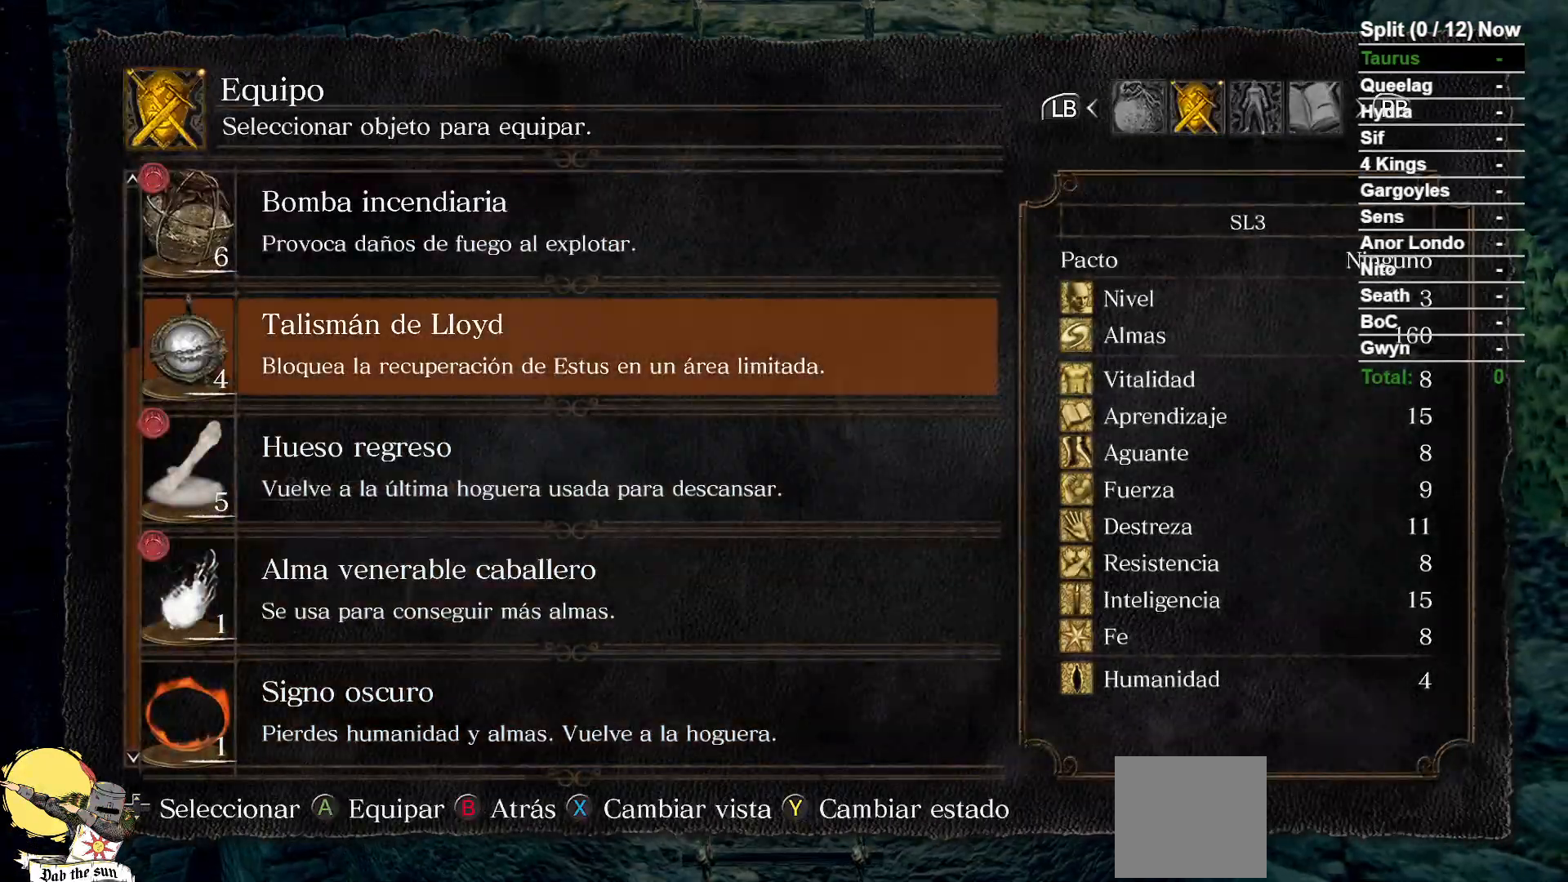
{"dt_ms": 500, "buttons": [], "left_stick": "up", "right_stick": "down-right", "events": [[333, "right_stick", "down-right"]]}
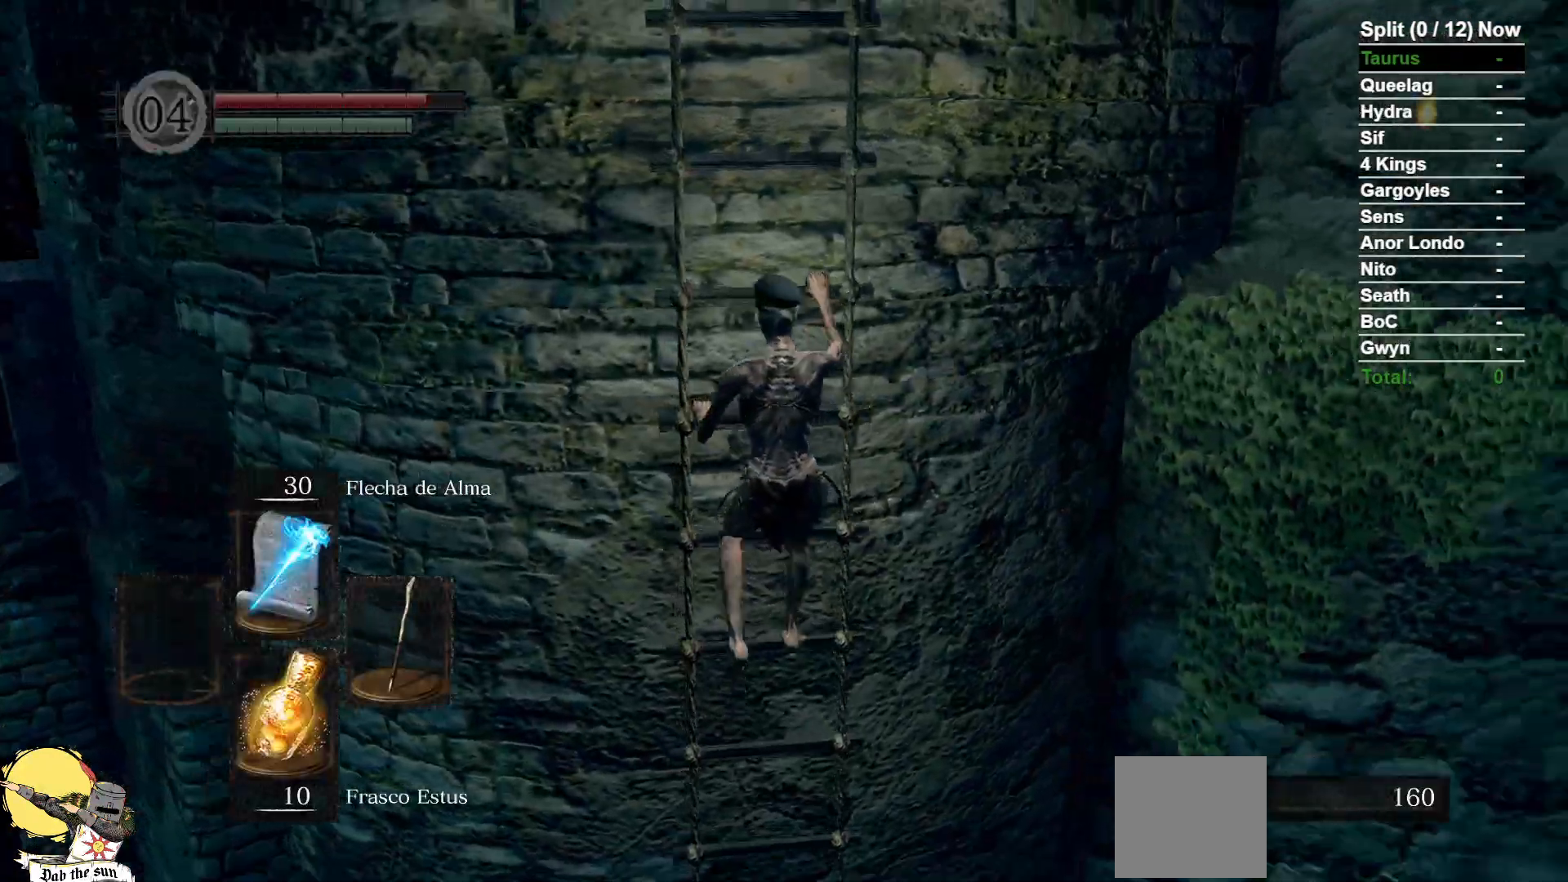
{"dt_ms": 500, "buttons": [], "left_stick": "up", "right_stick": "down", "events": [[317, "right_stick", "down"]]}